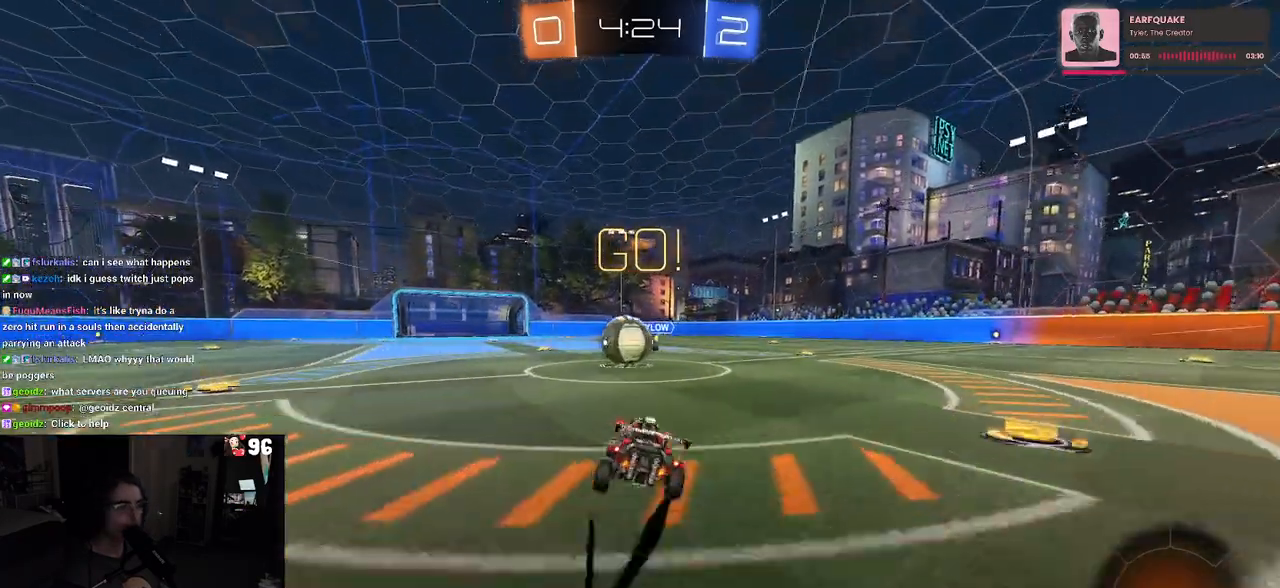
Gameplay with a controller (PlayStation layout); each line is a JSON object with the inputs held at the frame after it. "events" lists button and stick changes between this image and that frame as [ms after this image, input, new state], when the widget could be followed in between.
{"buttons": ["SQUARE", "R2"], "left_stick": "up-right", "right_stick": "center", "events": [[100, "left_stick", "center"], [150, "CROSS", "down"], [233, "left_stick", "up-right"], [300, "CROSS", "up"], [367, "CROSS", "down"], [450, "SQUARE", "down"], [483, "CROSS", "up"]]}
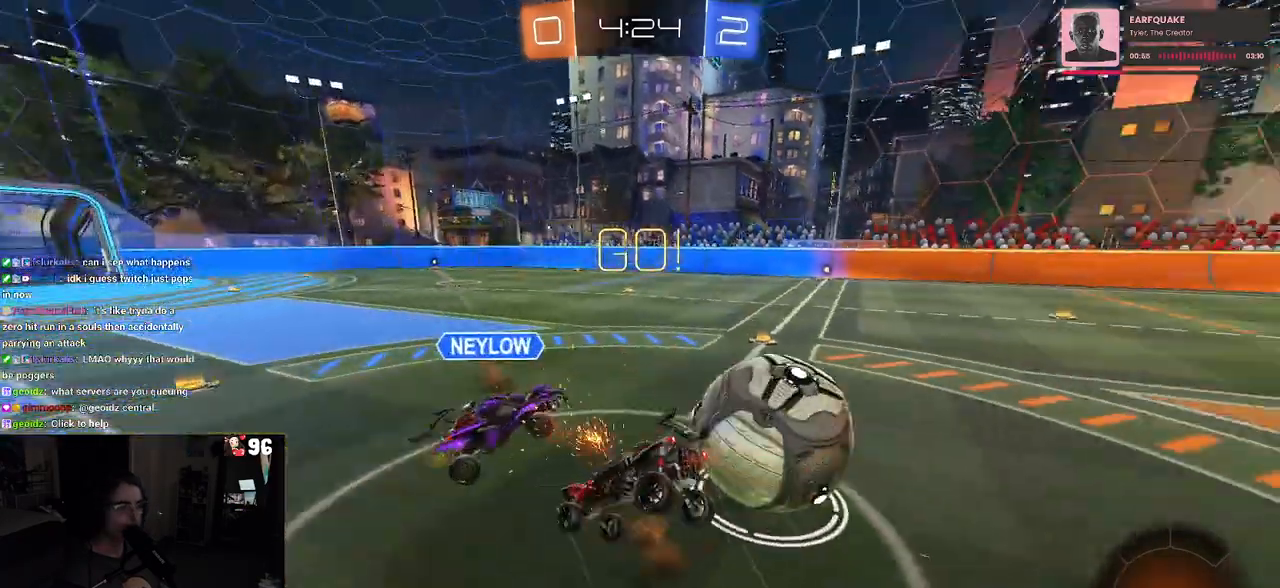
{"buttons": ["SQUARE", "R2"], "left_stick": "up-right", "right_stick": "center", "events": []}
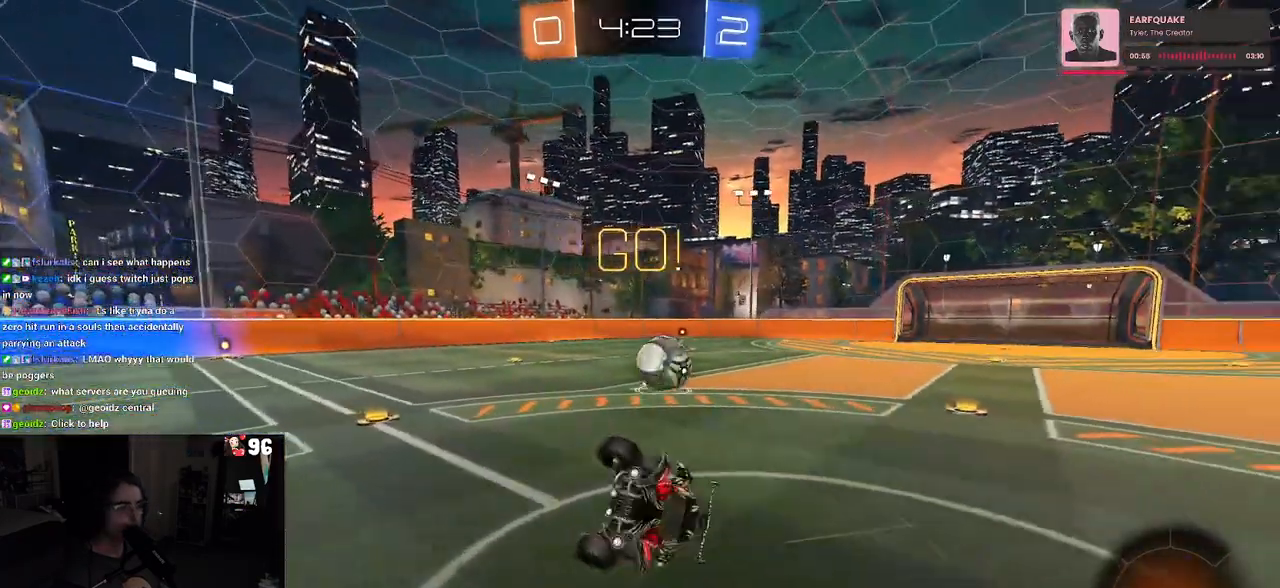
{"buttons": ["R2"], "left_stick": "right", "right_stick": "center", "events": [[50, "SQUARE", "up"], [400, "left_stick", "center"], [500, "left_stick", "right"]]}
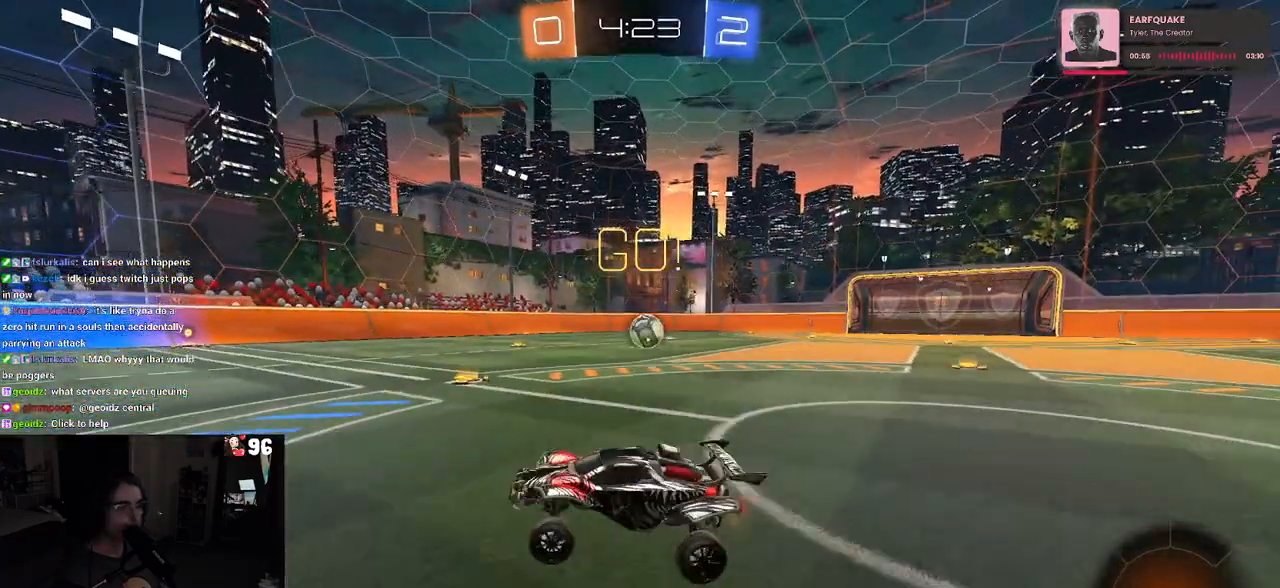
{"buttons": ["R2"], "left_stick": "right", "right_stick": "center", "events": []}
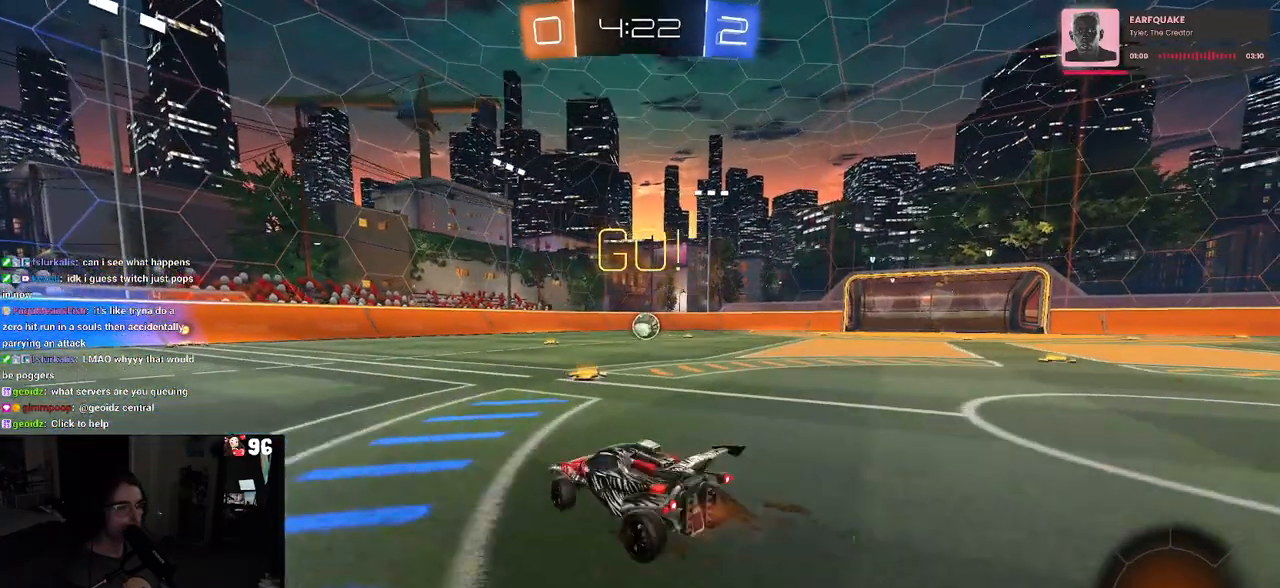
{"buttons": ["R2"], "left_stick": "right", "right_stick": "center", "events": [[250, "left_stick", "center"], [500, "left_stick", "right"]]}
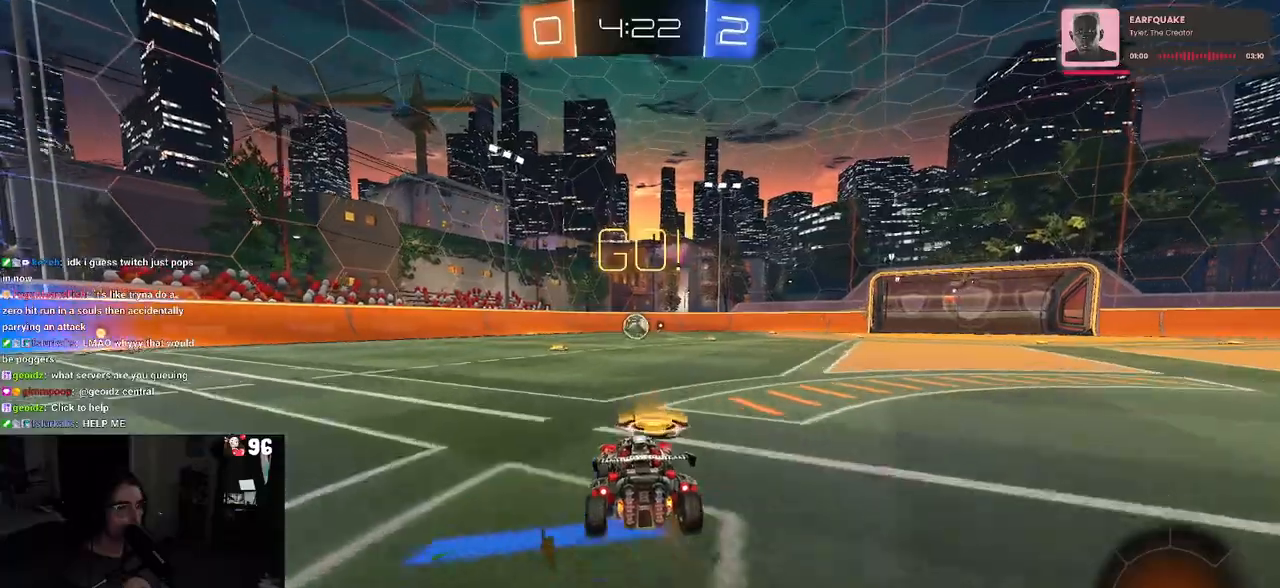
{"buttons": ["CROSS", "SQUARE", "R1", "R2"], "left_stick": "up-right", "right_stick": "center", "events": [[100, "left_stick", "center"], [233, "left_stick", "left"], [300, "R1", "down"], [317, "CROSS", "down"], [367, "left_stick", "up-right"], [383, "CROSS", "up"], [450, "CROSS", "down"], [500, "SQUARE", "down"]]}
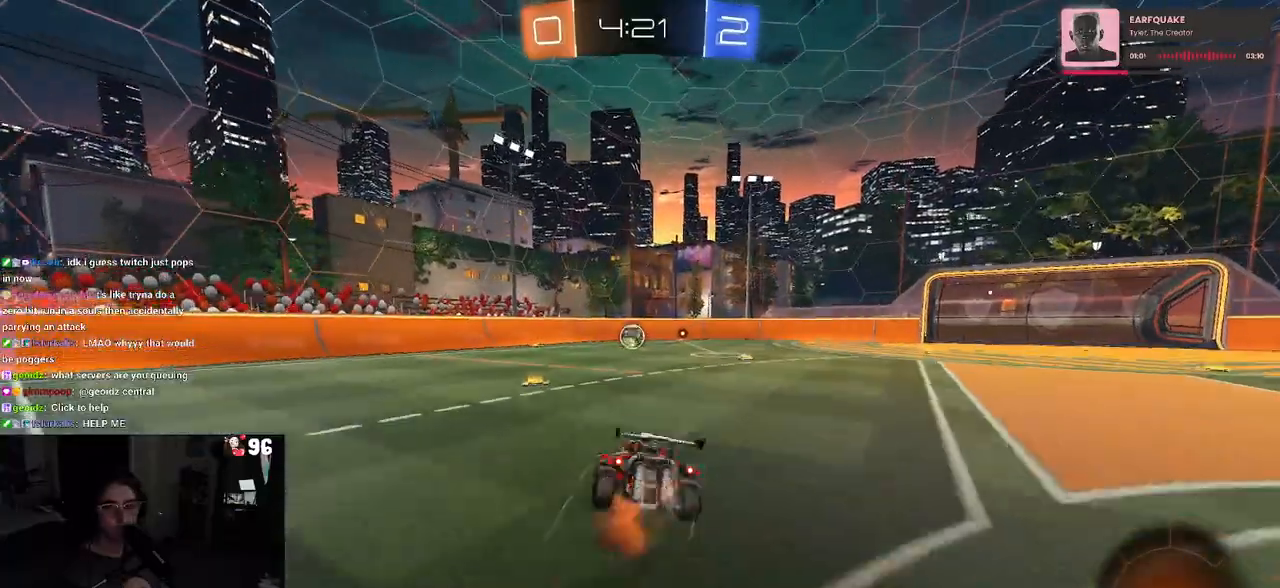
{"buttons": ["SQUARE", "R1", "R2"], "left_stick": "down-right", "right_stick": "center", "events": [[50, "CROSS", "up"], [50, "left_stick", "down"], [167, "left_stick", "down-right"]]}
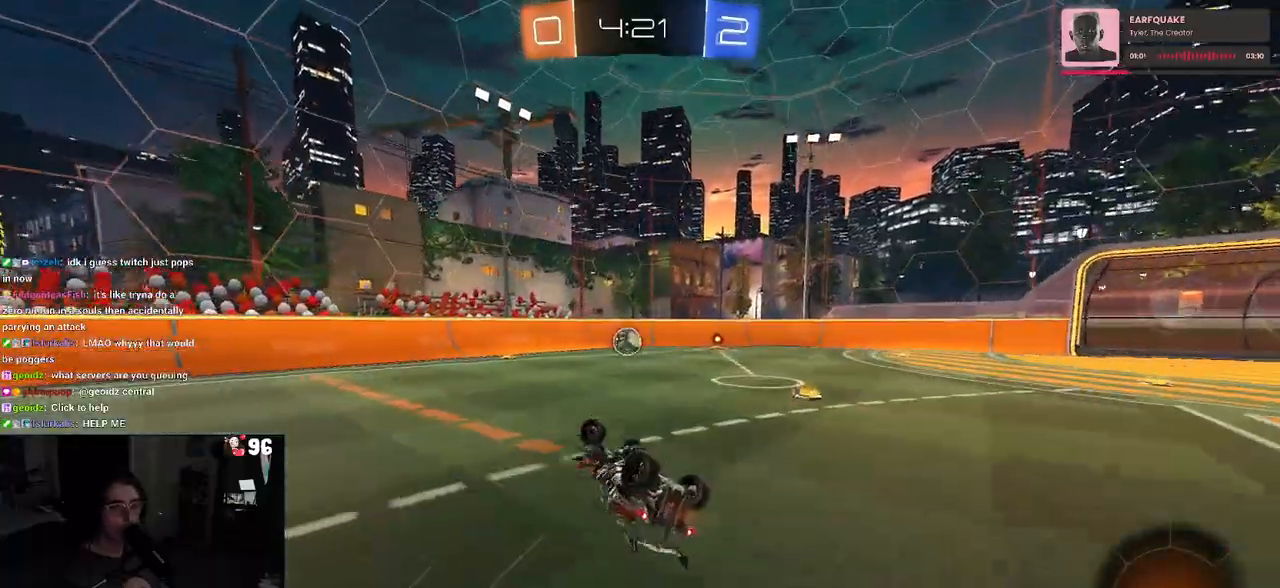
{"buttons": ["R2"], "left_stick": "center", "right_stick": "center", "events": [[333, "left_stick", "center"], [433, "R1", "up"], [433, "SQUARE", "up"]]}
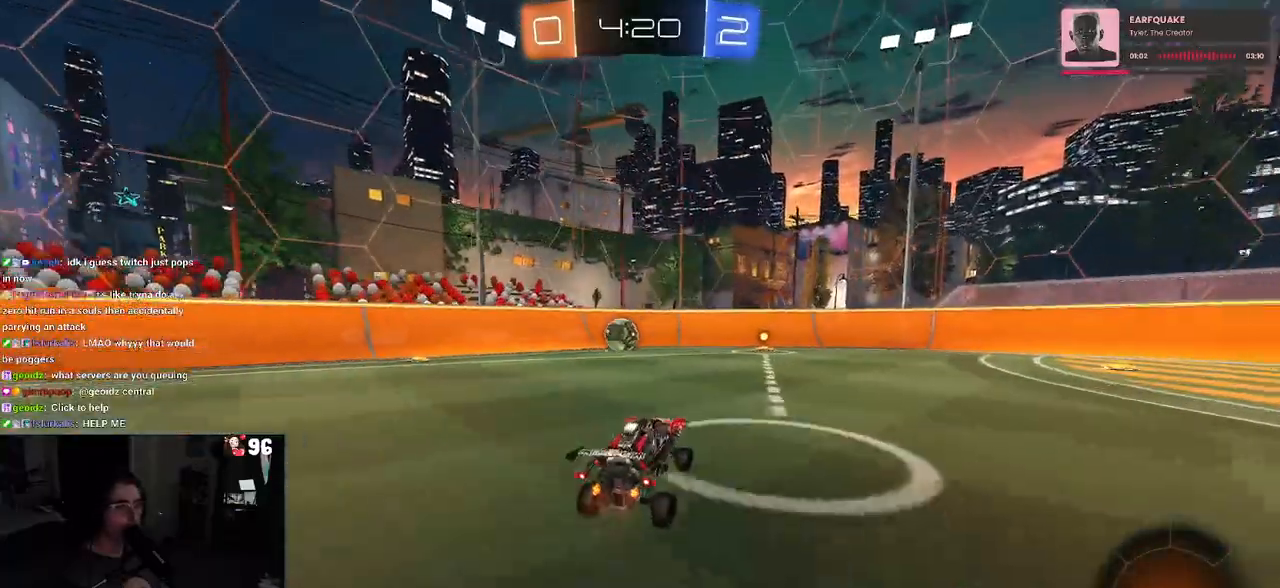
{"buttons": ["R2"], "left_stick": "center", "right_stick": "center", "events": []}
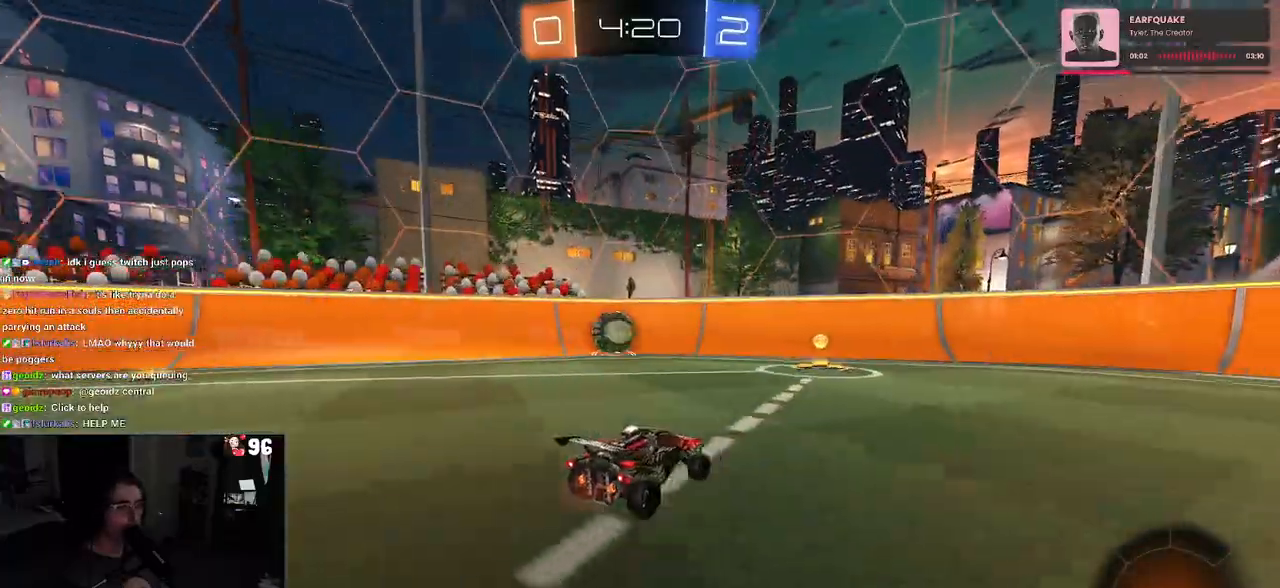
{"buttons": ["R2"], "left_stick": "left", "right_stick": "center", "events": [[67, "left_stick", "left"], [150, "SQUARE", "down"], [250, "left_stick", "center"], [283, "SQUARE", "up"], [450, "left_stick", "left"]]}
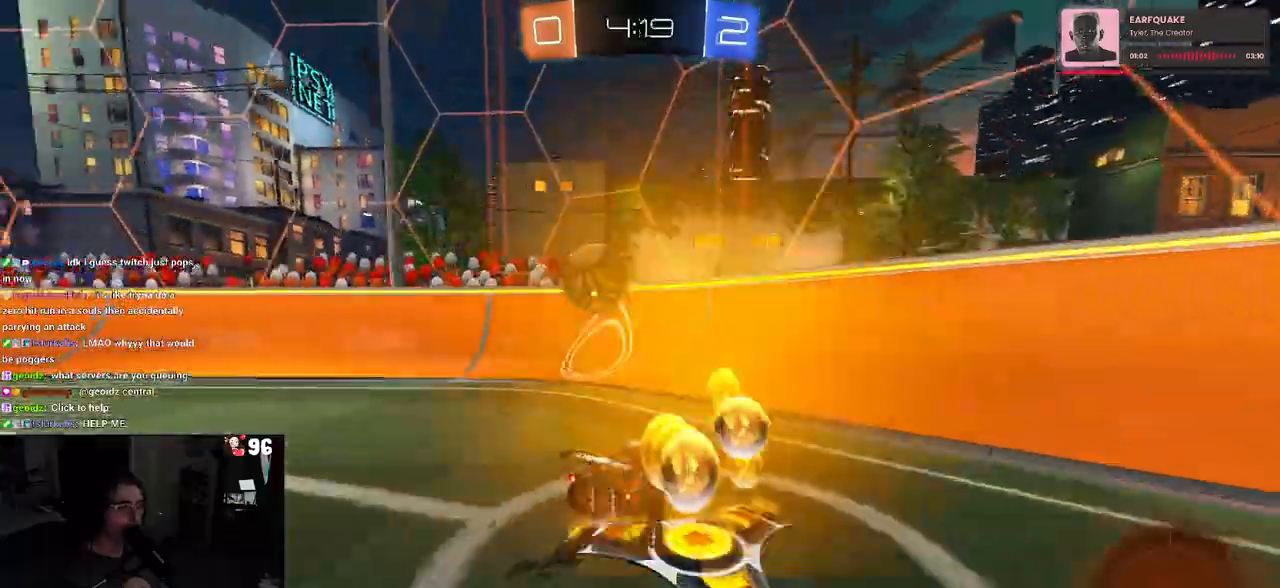
{"buttons": ["R2"], "left_stick": "left", "right_stick": "center", "events": [[100, "L2", "down"], [100, "R2", "up"], [167, "R2", "down"], [267, "L2", "up"], [283, "left_stick", "center"], [433, "left_stick", "left"]]}
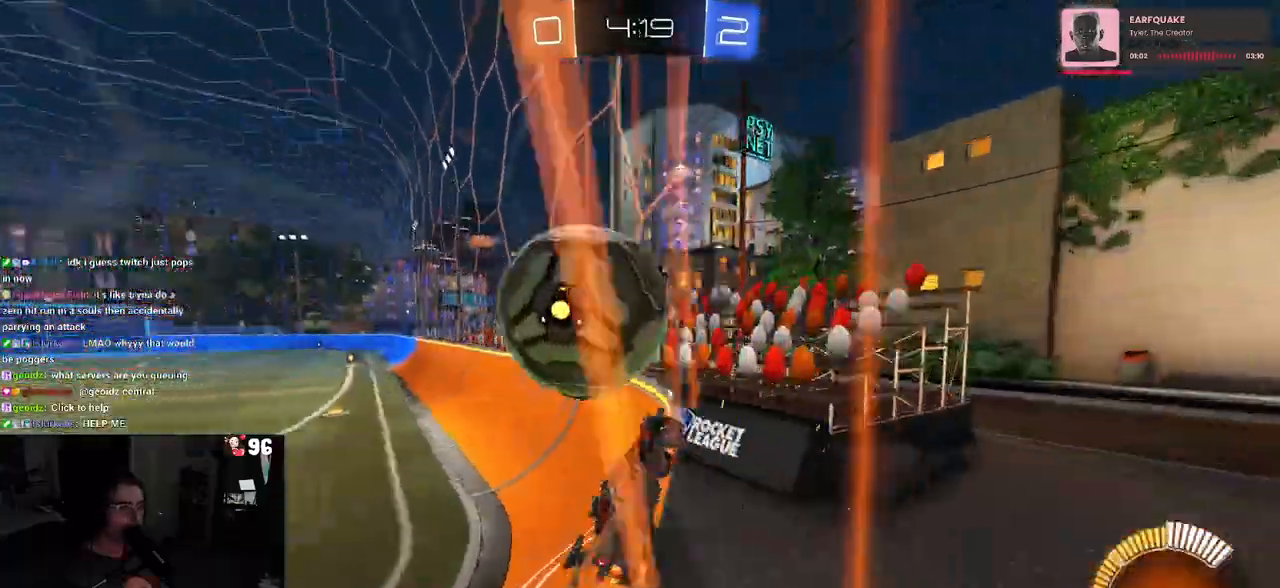
{"buttons": ["R1", "R2"], "left_stick": "center", "right_stick": "center", "events": [[200, "R1", "down"], [300, "left_stick", "center"]]}
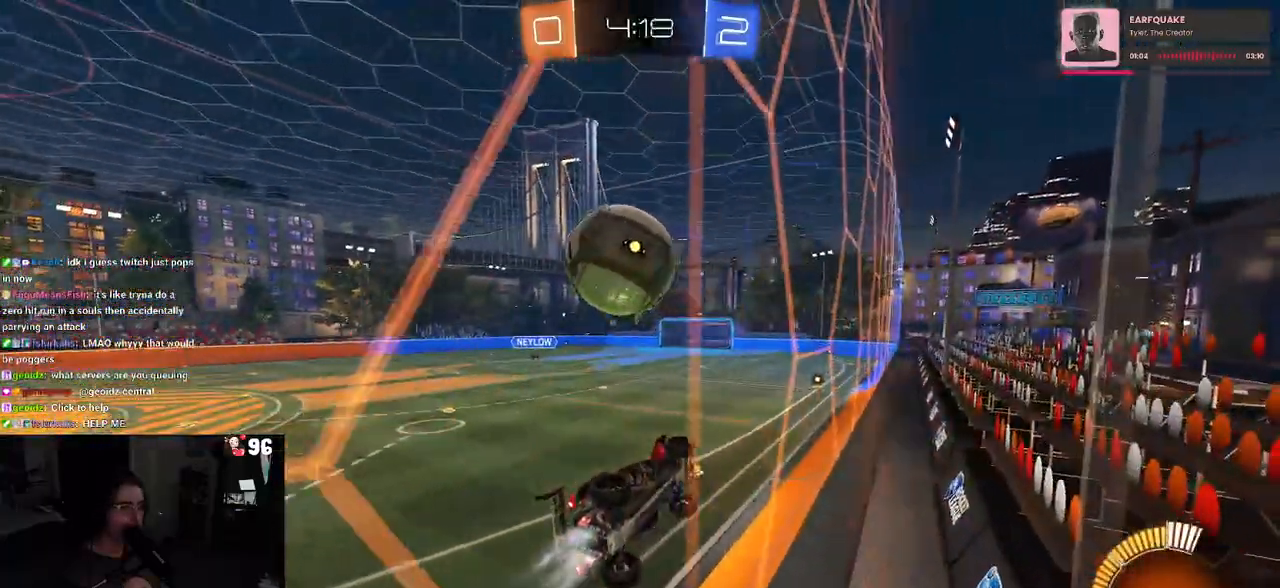
{"buttons": ["R2"], "left_stick": "center", "right_stick": "center", "events": [[67, "R1", "up"], [267, "R1", "down"], [367, "left_stick", "left"], [467, "left_stick", "center"], [500, "R1", "up"]]}
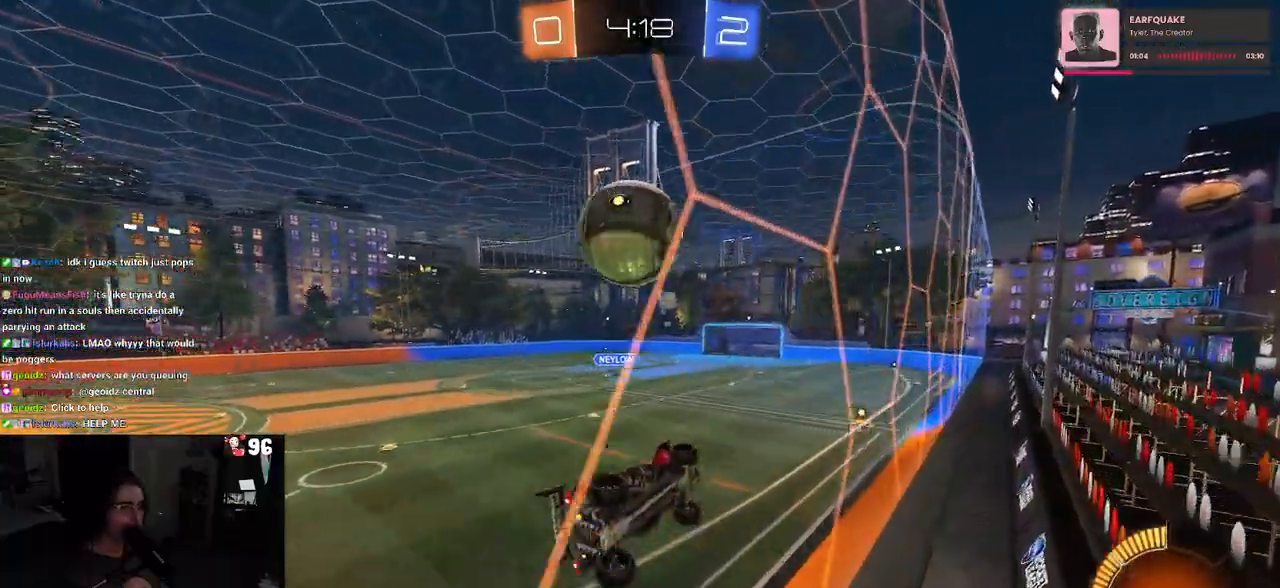
{"buttons": ["R2"], "left_stick": "center", "right_stick": "center", "events": [[250, "L2", "down"], [283, "R2", "up"], [350, "left_stick", "left"], [383, "R2", "down"], [400, "L2", "up"], [467, "left_stick", "center"]]}
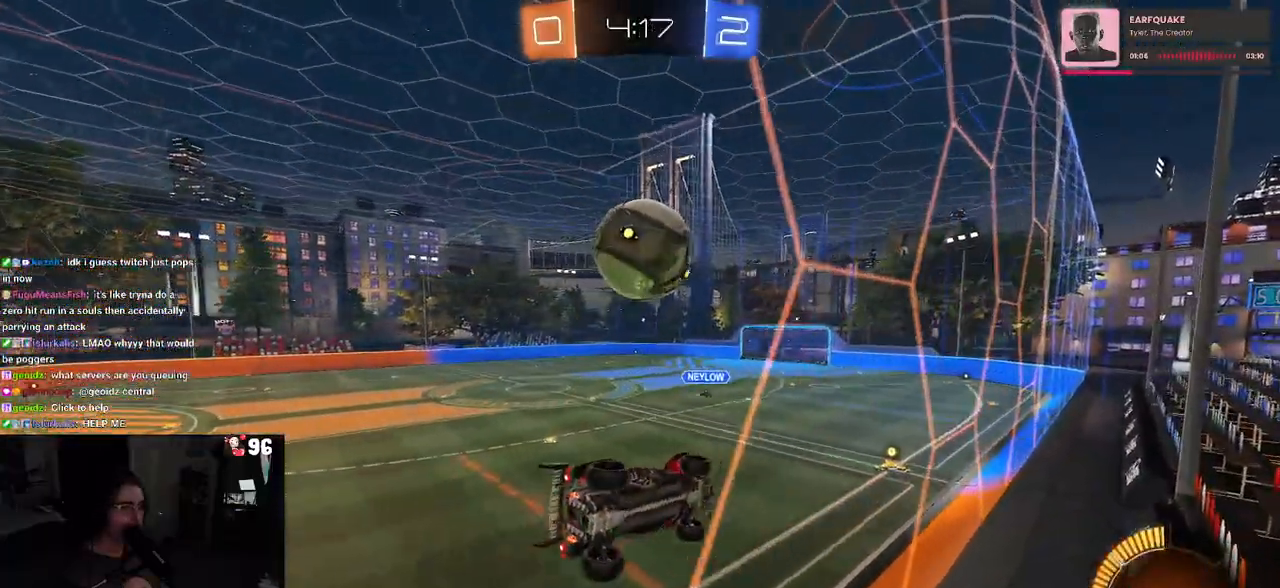
{"buttons": ["L1", "R1", "R2"], "left_stick": "left", "right_stick": "center", "events": [[167, "R1", "down"], [233, "left_stick", "right"], [267, "CROSS", "down"], [267, "L1", "down"], [383, "left_stick", "down"], [433, "left_stick", "left"], [467, "CROSS", "up"]]}
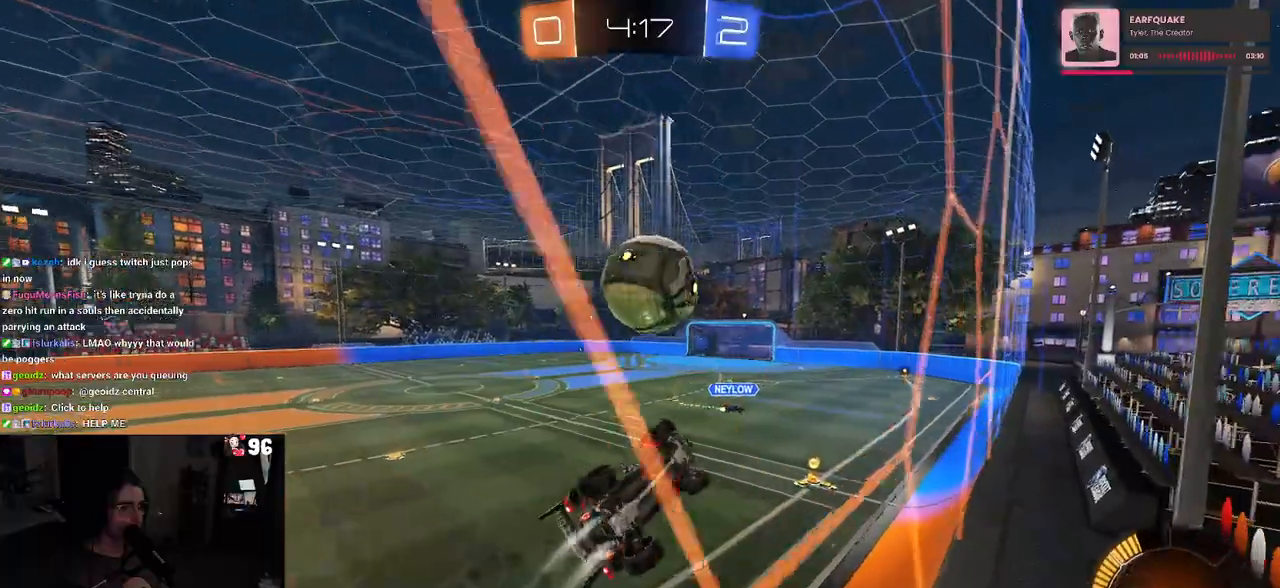
{"buttons": ["L1", "R2"], "left_stick": "up-left", "right_stick": "center", "events": [[50, "left_stick", "down-left"], [200, "L1", "up"], [200, "left_stick", "center"], [217, "R1", "up"], [250, "left_stick", "up"], [333, "L1", "down"], [450, "left_stick", "up-left"]]}
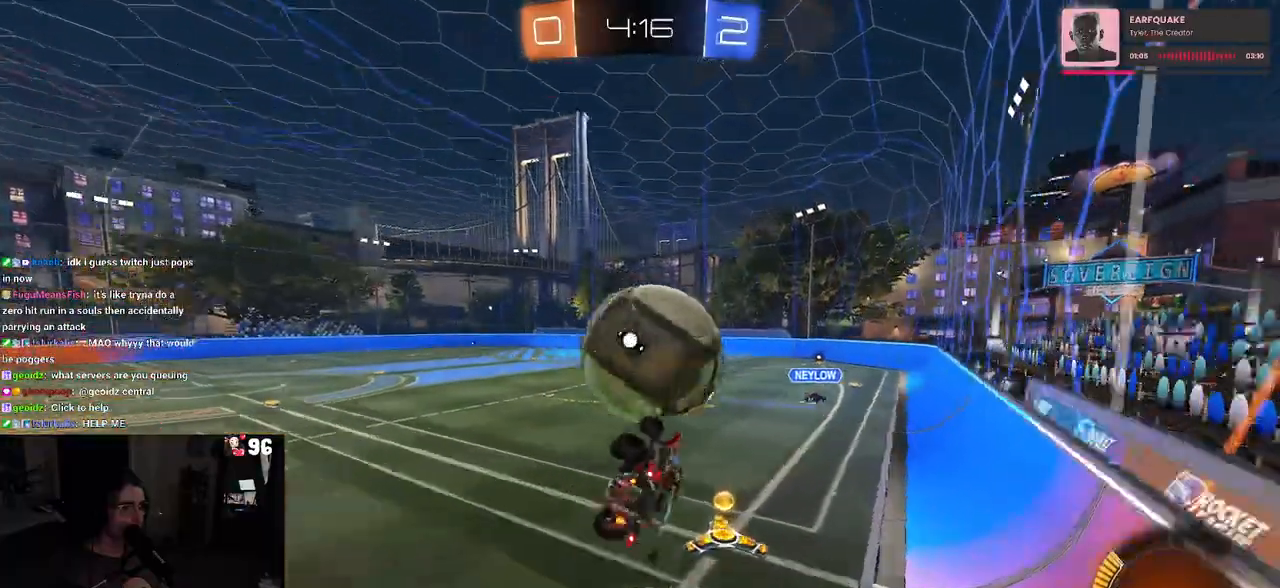
{"buttons": ["R1", "R2"], "left_stick": "right", "right_stick": "center", "events": [[33, "left_stick", "left"], [67, "R1", "down"], [183, "left_stick", "center"], [200, "R1", "up"], [233, "L1", "up"], [233, "TRIANGLE", "down"], [367, "TRIANGLE", "up"], [367, "left_stick", "right"], [433, "R1", "down"]]}
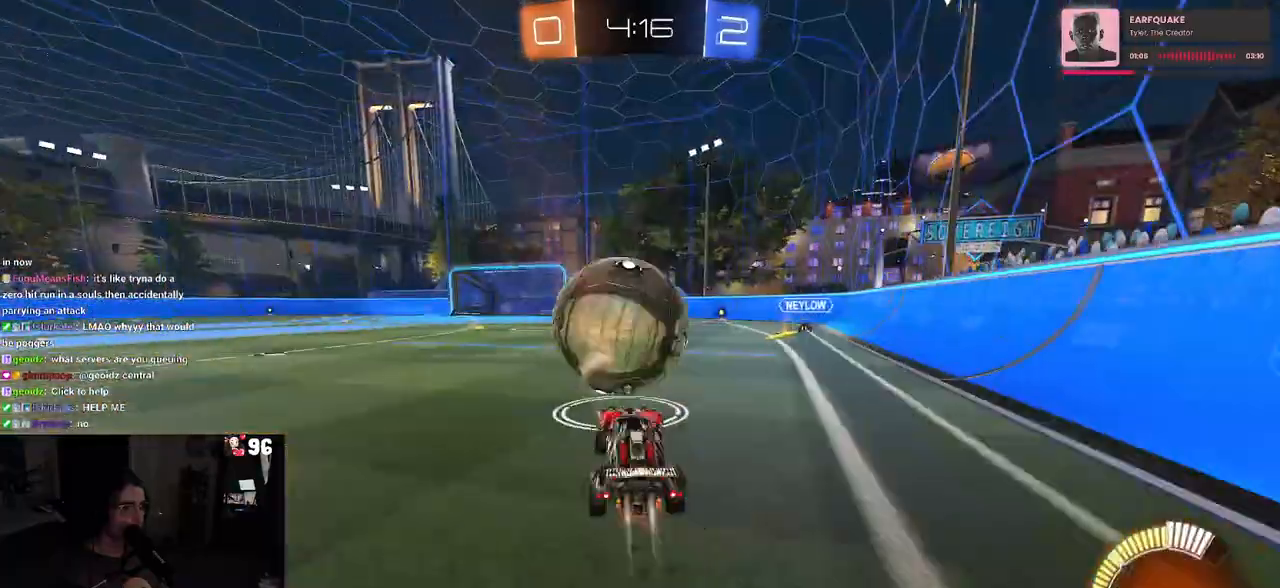
{"buttons": [], "left_stick": "center", "right_stick": "center", "events": [[50, "left_stick", "center"], [67, "R1", "up"], [467, "R2", "up"]]}
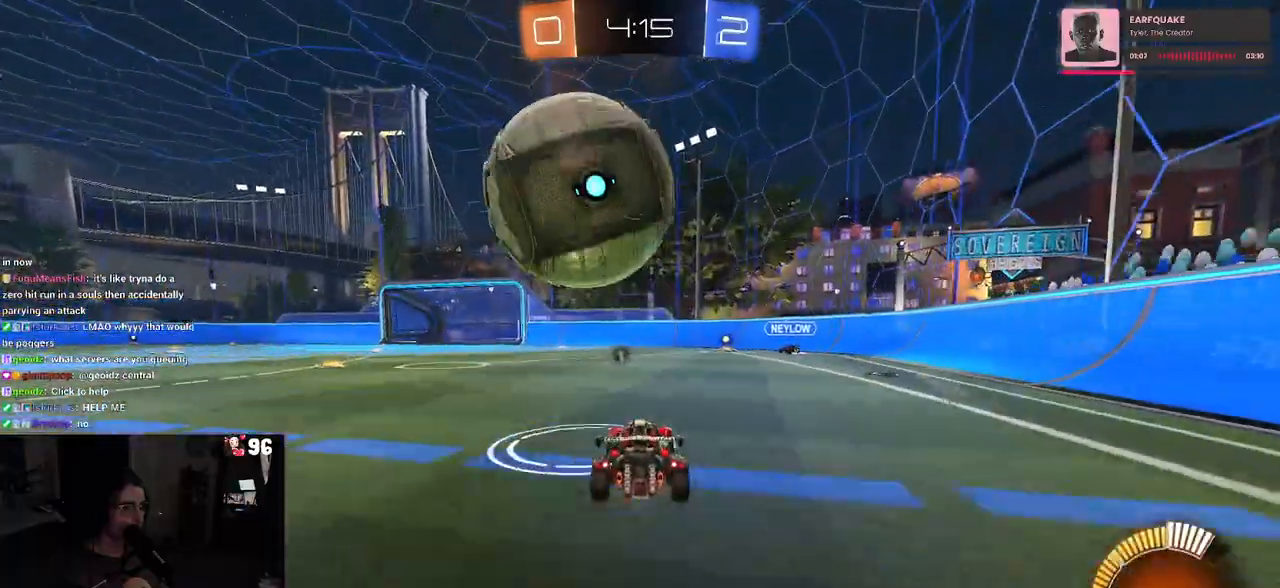
{"buttons": ["R2"], "left_stick": "center", "right_stick": "center", "events": [[183, "left_stick", "left"], [217, "R2", "down"], [250, "left_stick", "center"]]}
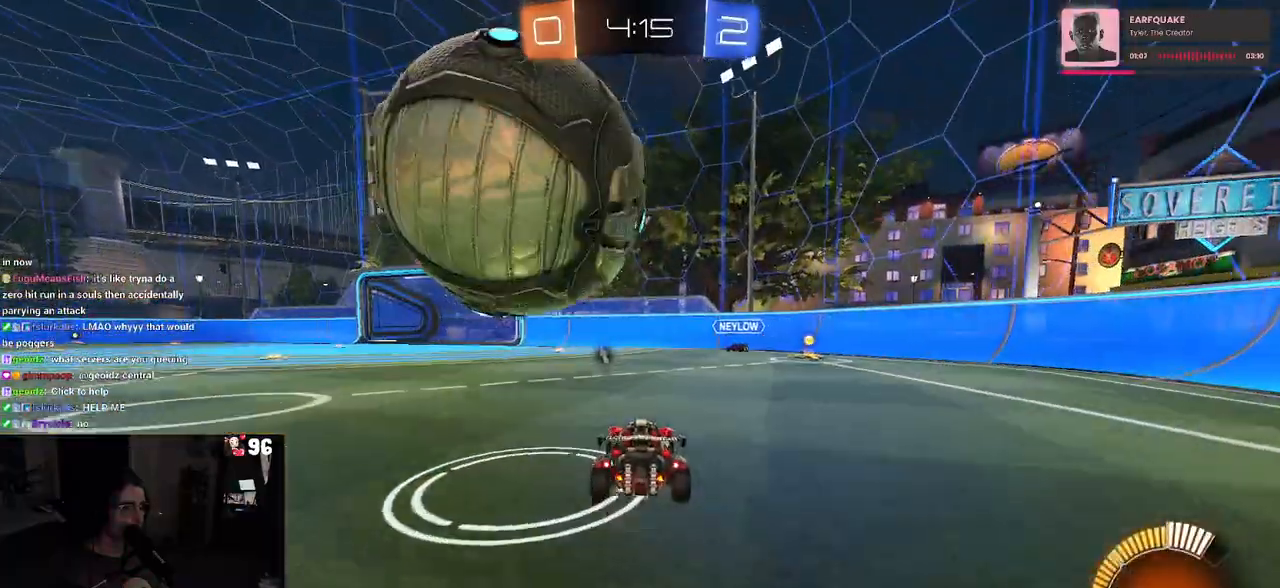
{"buttons": [], "left_stick": "center", "right_stick": "center", "events": [[17, "left_stick", "left"], [100, "left_stick", "center"], [183, "left_stick", "left"], [250, "R2", "up"], [333, "left_stick", "center"]]}
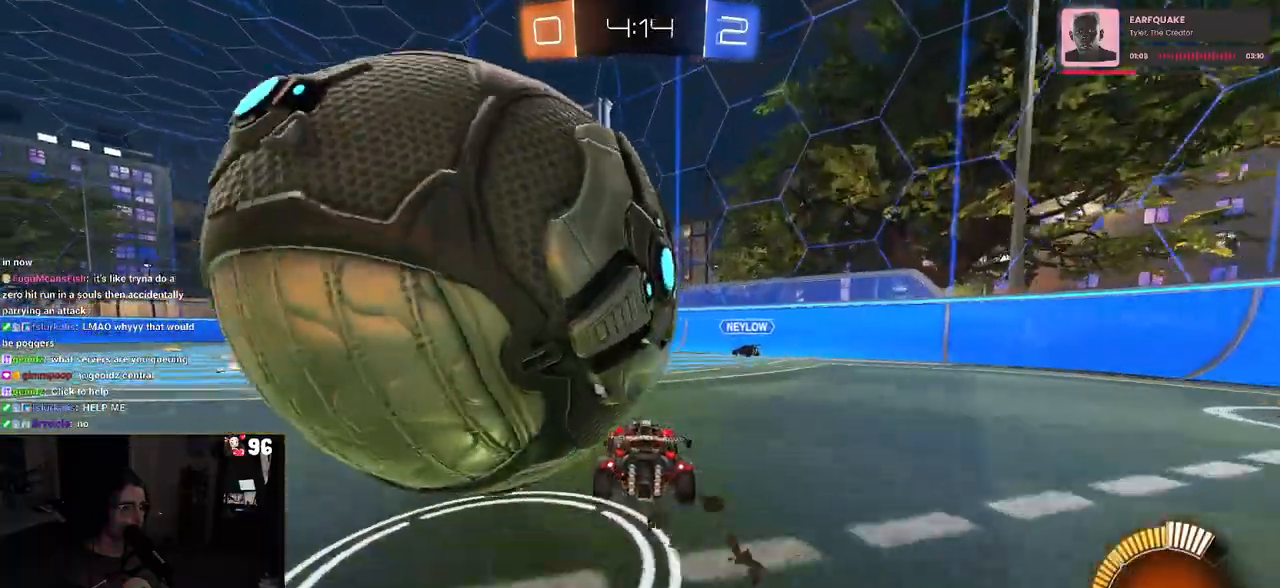
{"buttons": ["R2"], "left_stick": "center", "right_stick": "center", "events": [[67, "L2", "down"], [100, "left_stick", "left"], [283, "left_stick", "center"], [333, "left_stick", "right"], [367, "R2", "down"], [450, "L2", "up"], [500, "left_stick", "center"]]}
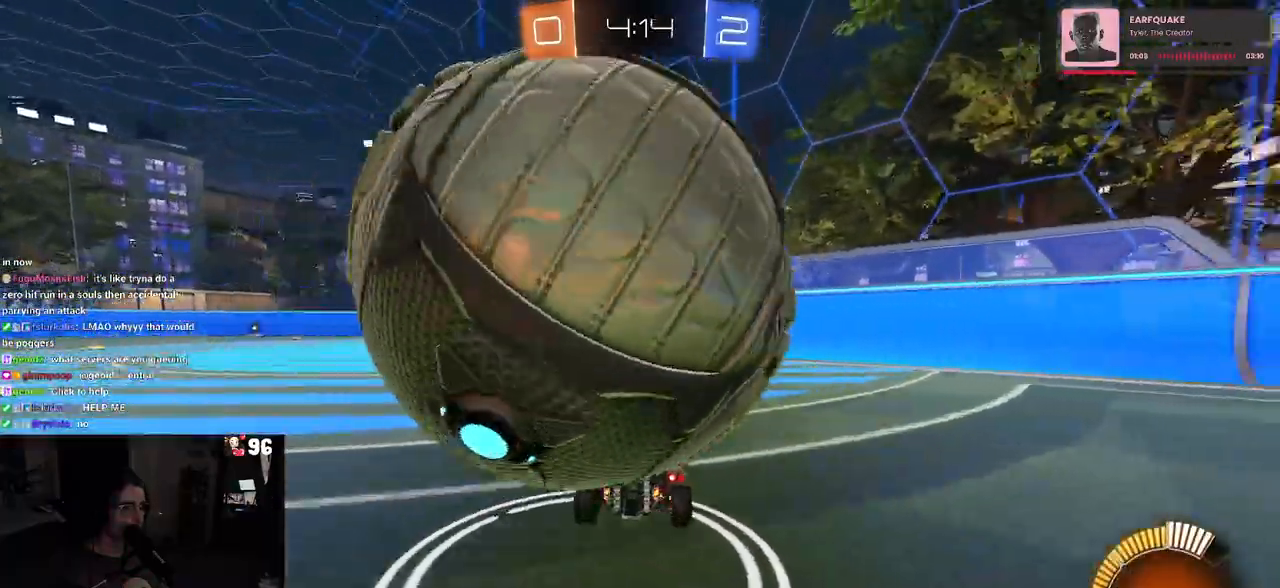
{"buttons": [], "left_stick": "left", "right_stick": "center", "events": [[50, "R2", "up"], [150, "left_stick", "left"], [267, "left_stick", "center"], [350, "R2", "down"], [350, "left_stick", "left"], [400, "R2", "up"]]}
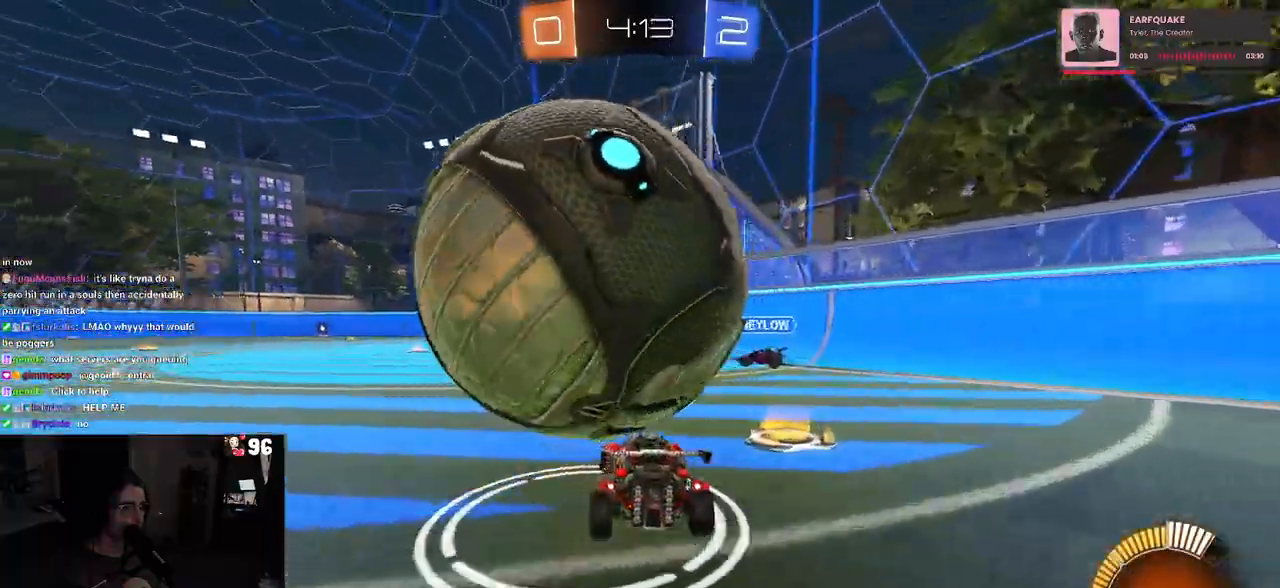
{"buttons": ["R2"], "left_stick": "center", "right_stick": "center", "events": [[50, "left_stick", "center"], [250, "R2", "down"], [317, "left_stick", "left"], [400, "left_stick", "center"], [433, "R2", "up"], [483, "R2", "down"]]}
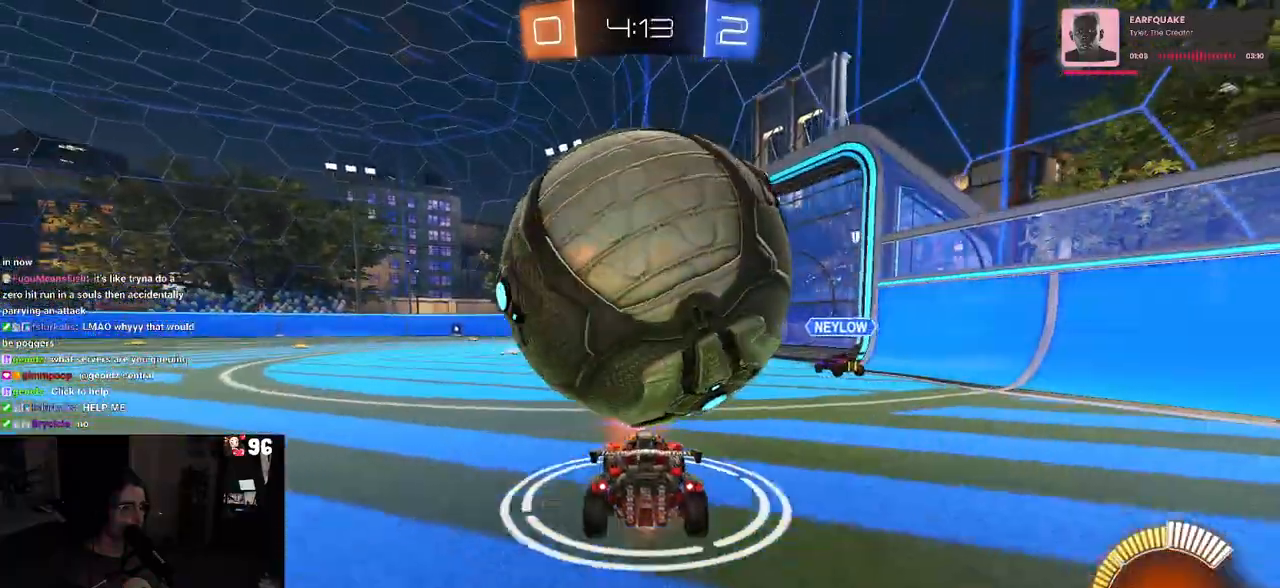
{"buttons": ["CROSS"], "left_stick": "down", "right_stick": "center", "events": [[83, "left_stick", "right"], [100, "R2", "up"], [150, "left_stick", "center"], [183, "R2", "down"], [233, "left_stick", "right"], [400, "CROSS", "down"], [400, "R2", "up"], [400, "left_stick", "down"]]}
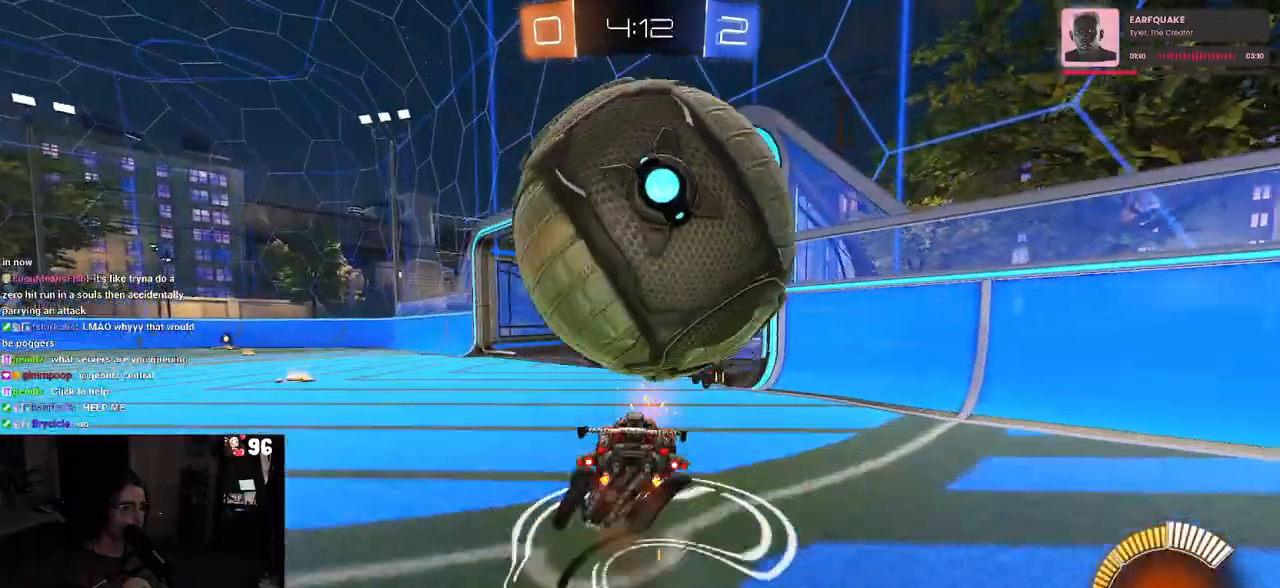
{"buttons": ["L1", "R1"], "left_stick": "up-right", "right_stick": "center", "events": [[33, "CROSS", "up"], [50, "left_stick", "center"], [83, "CROSS", "down"], [183, "CROSS", "up"], [267, "left_stick", "down-right"], [300, "R1", "down"], [367, "L1", "down"], [450, "R1", "up"], [450, "left_stick", "up-right"], [467, "R1", "down"]]}
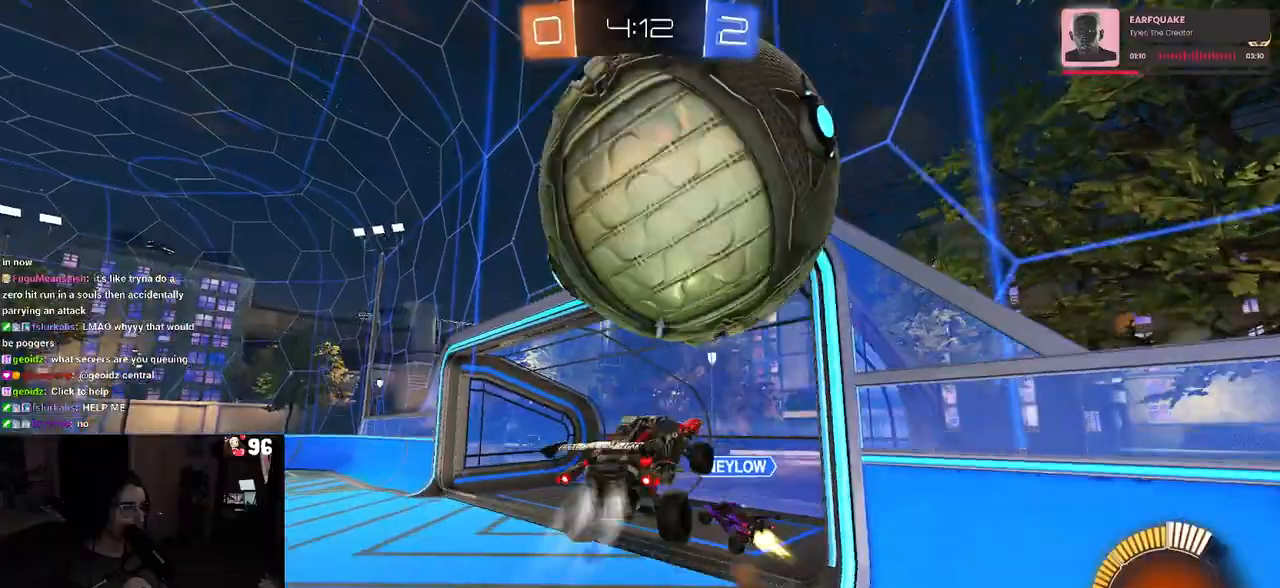
{"buttons": ["L1", "R1"], "left_stick": "down-right", "right_stick": "center", "events": [[17, "left_stick", "up"], [67, "R1", "up"], [200, "left_stick", "left"], [250, "R1", "down"], [400, "left_stick", "down-right"]]}
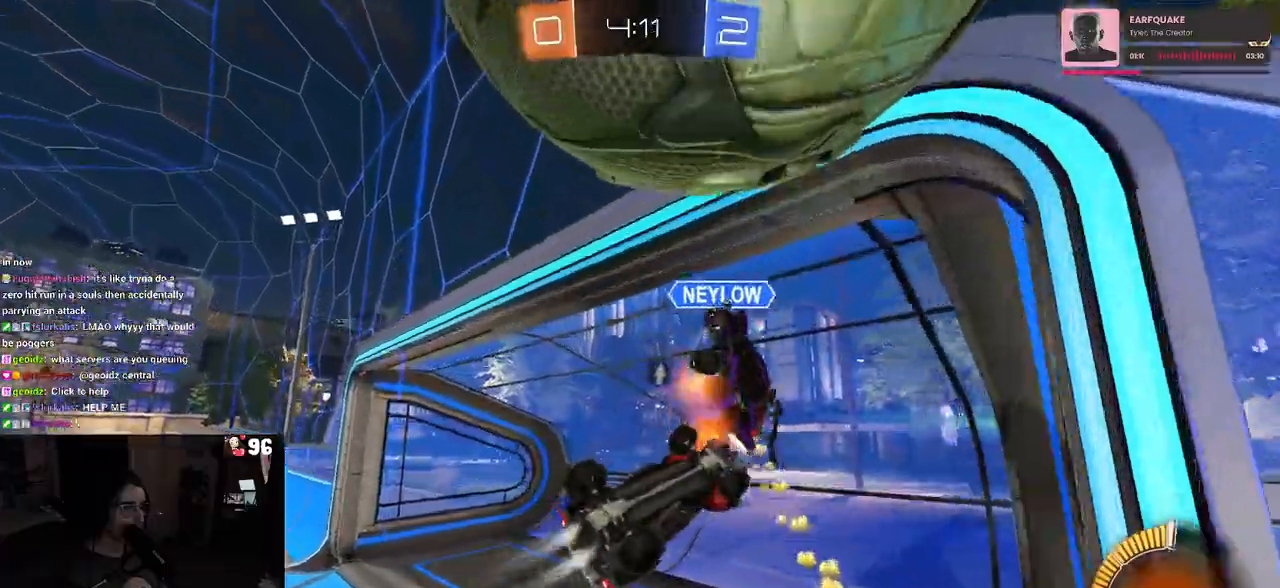
{"buttons": ["SQUARE", "R2"], "left_stick": "down-right", "right_stick": "center", "events": [[150, "R1", "up"], [183, "R2", "down"], [200, "L1", "up"], [250, "TRIANGLE", "down"], [317, "TRIANGLE", "up"], [417, "SQUARE", "down"]]}
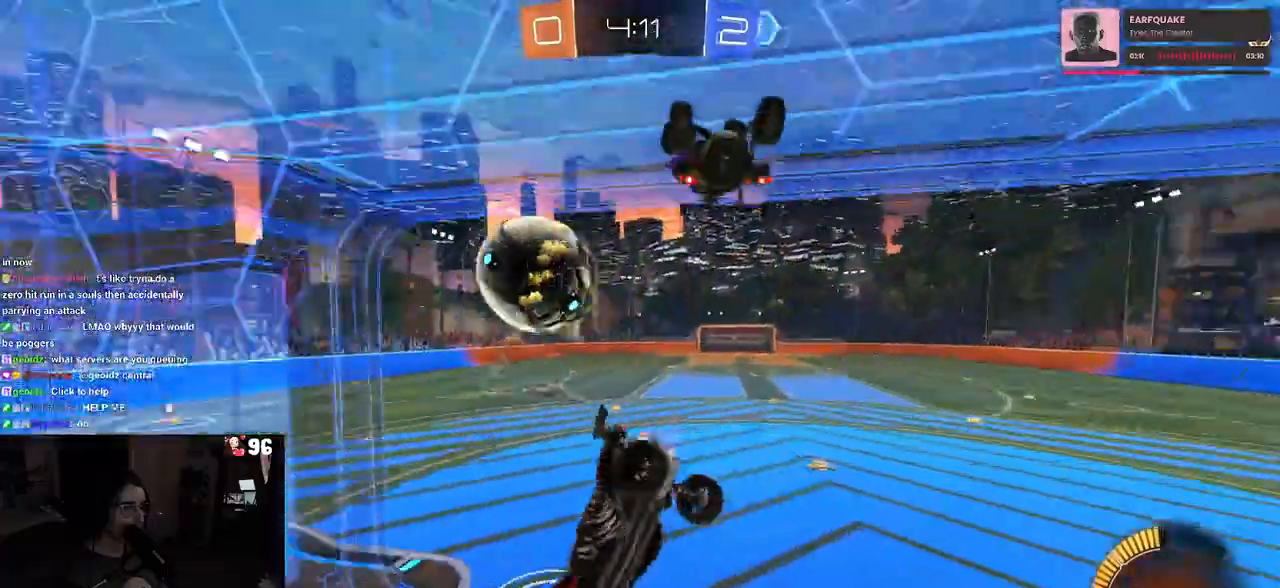
{"buttons": ["R2"], "left_stick": "right", "right_stick": "center", "events": [[117, "SQUARE", "up"], [150, "left_stick", "right"], [283, "left_stick", "center"], [350, "left_stick", "right"]]}
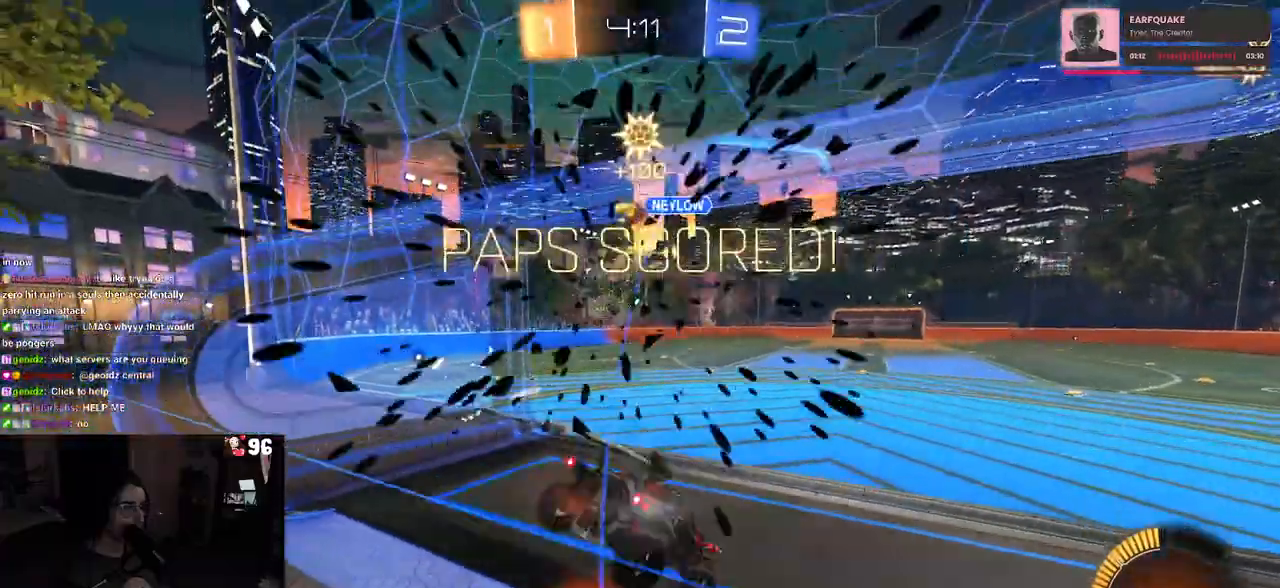
{"buttons": [], "left_stick": "down-left", "right_stick": "center", "events": [[67, "left_stick", "center"], [133, "R2", "up"], [433, "left_stick", "down-left"]]}
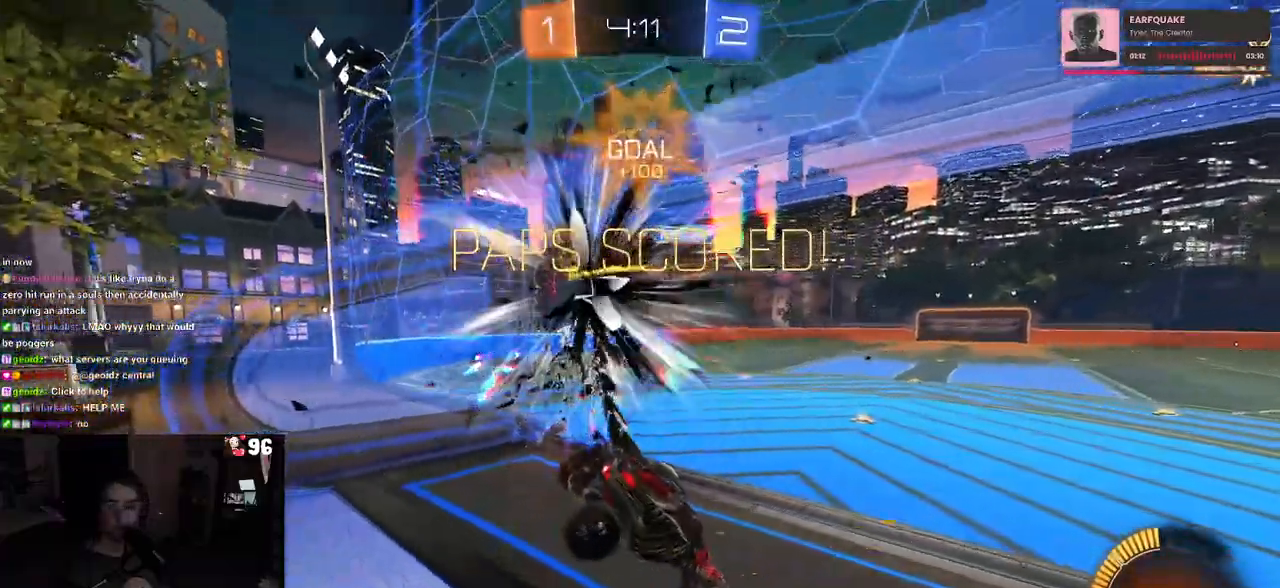
{"buttons": [], "left_stick": "center", "right_stick": "center", "events": [[167, "left_stick", "left"], [483, "left_stick", "center"]]}